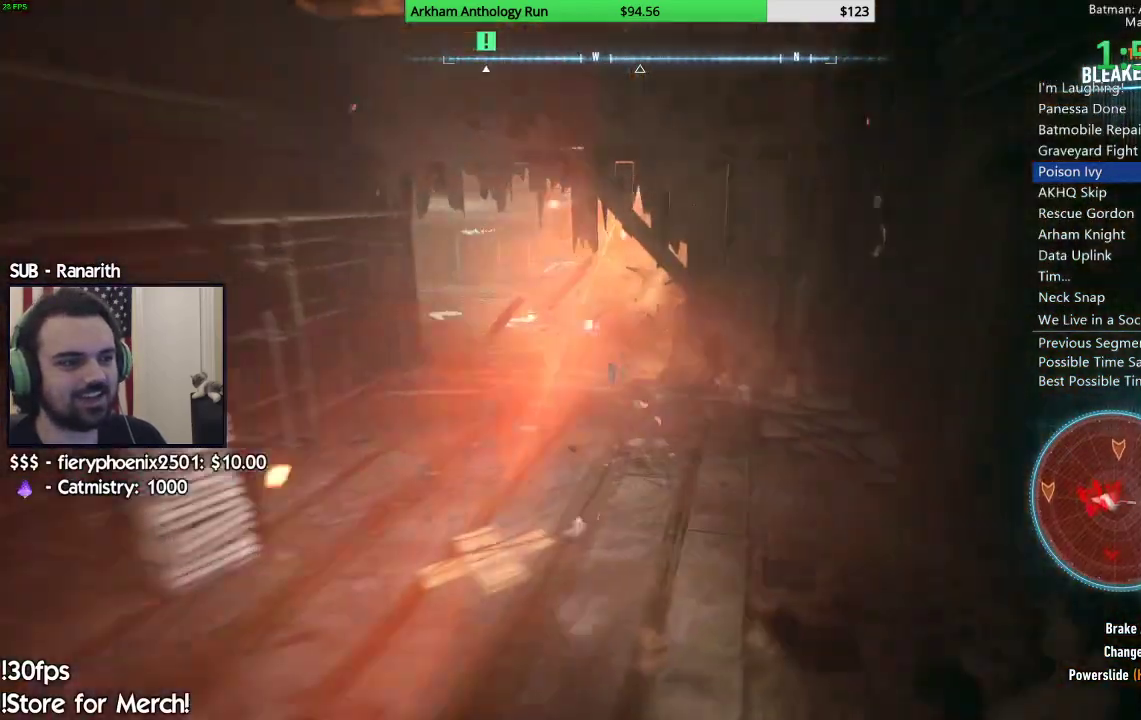
Gameplay with a controller (Xbox layout); each line is a JSON object with the inputs held at the frame after it. "events" lists button and stick changes between this image and that frame as [ms after this image, input, new state], when the widget could be followed in between.
{"buttons": ["R2"], "left_stick": "left", "right_stick": "down-left", "events": [[67, "right_stick", "left"], [433, "left_stick", "left"], [433, "right_stick", "down-left"]]}
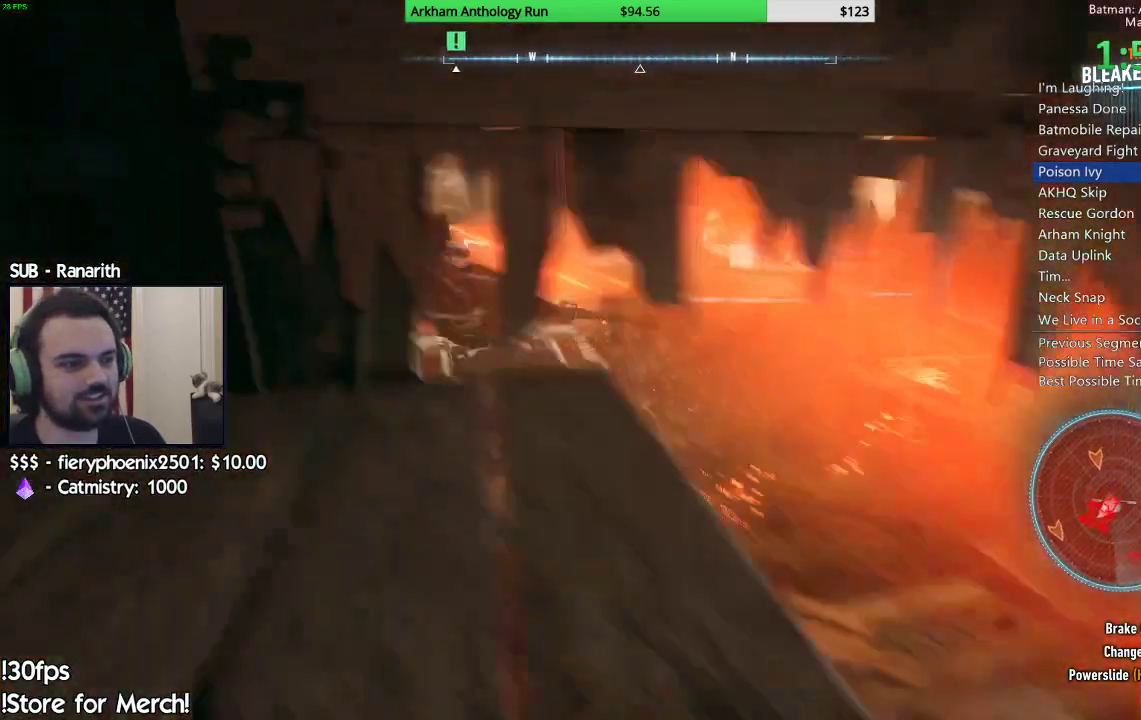
{"buttons": ["R2"], "left_stick": "center", "right_stick": "center"}
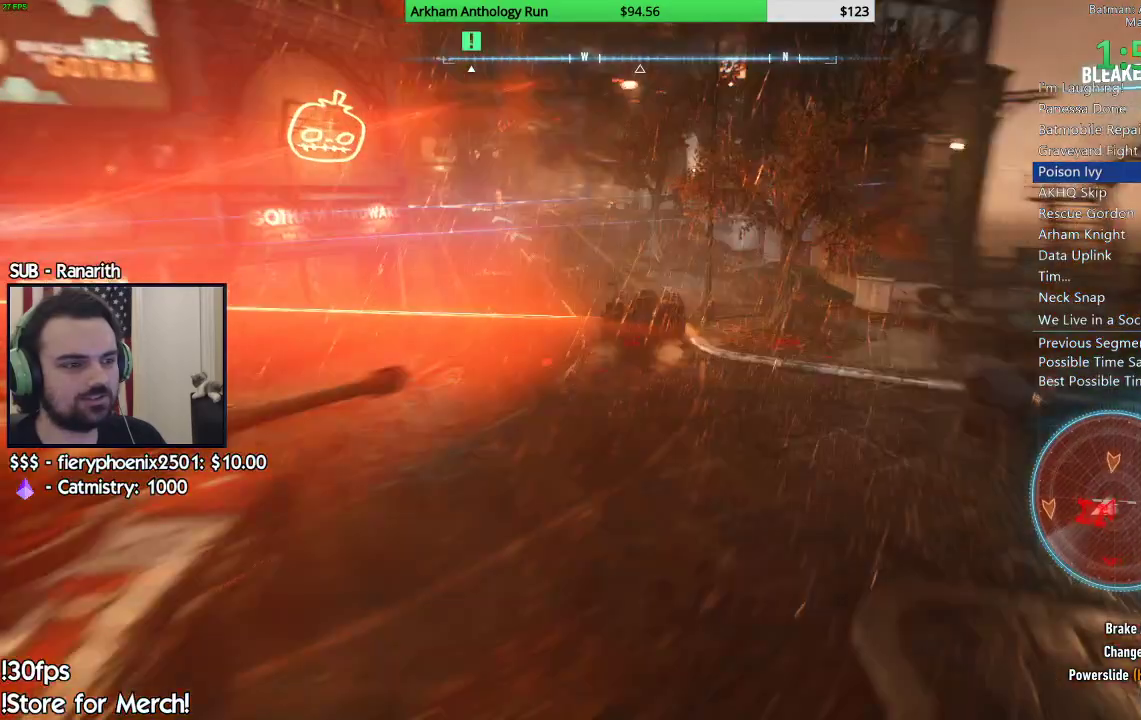
{"buttons": ["R2"], "left_stick": "center", "right_stick": "center"}
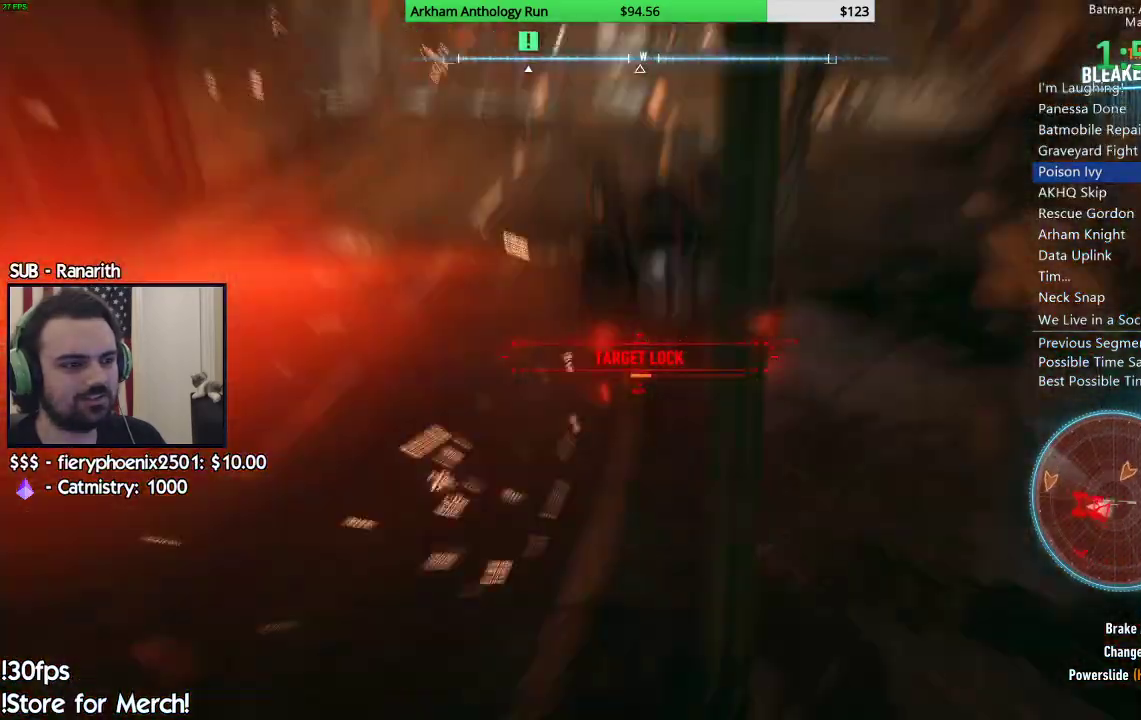
{"buttons": ["R2"], "left_stick": "center", "right_stick": "center"}
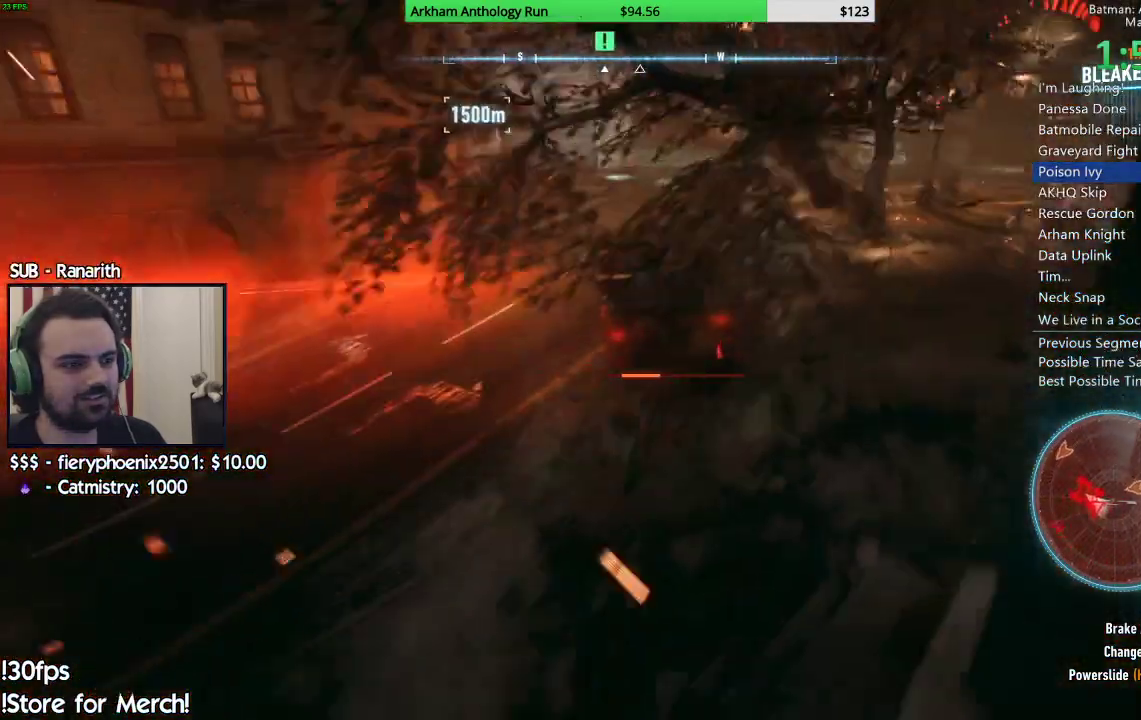
{"buttons": ["R2"], "left_stick": "center", "right_stick": "left"}
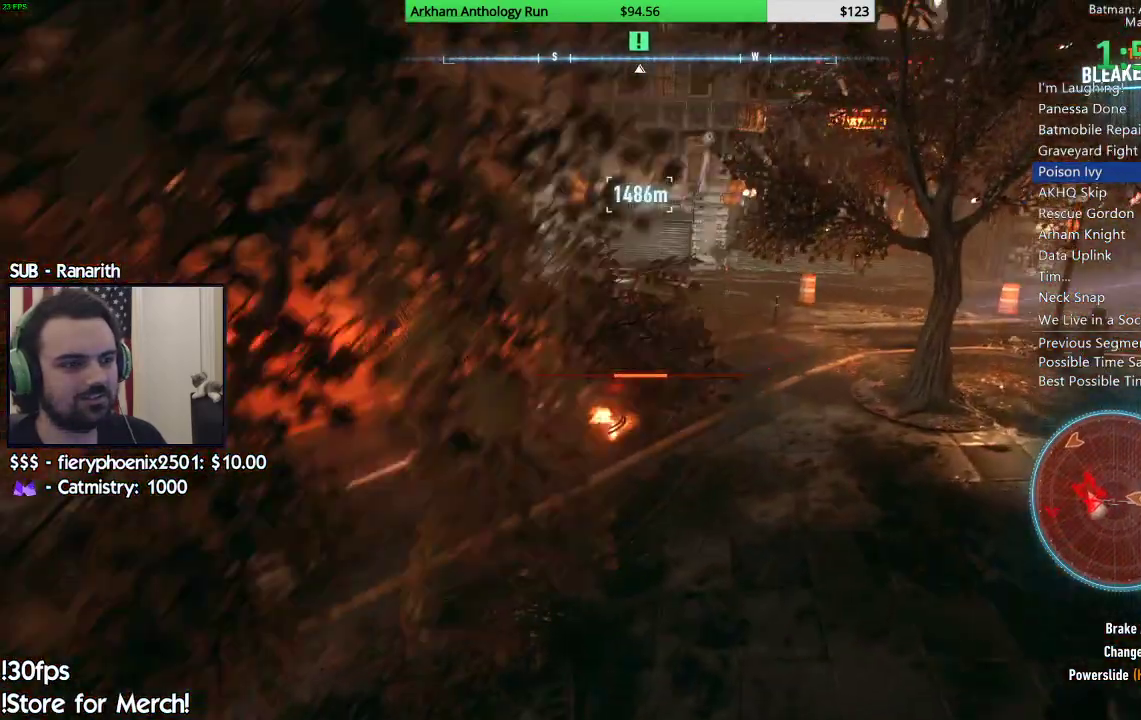
{"buttons": ["R2"], "left_stick": "left", "right_stick": "center", "events": [[183, "left_stick", "left"], [350, "right_stick", "center"]]}
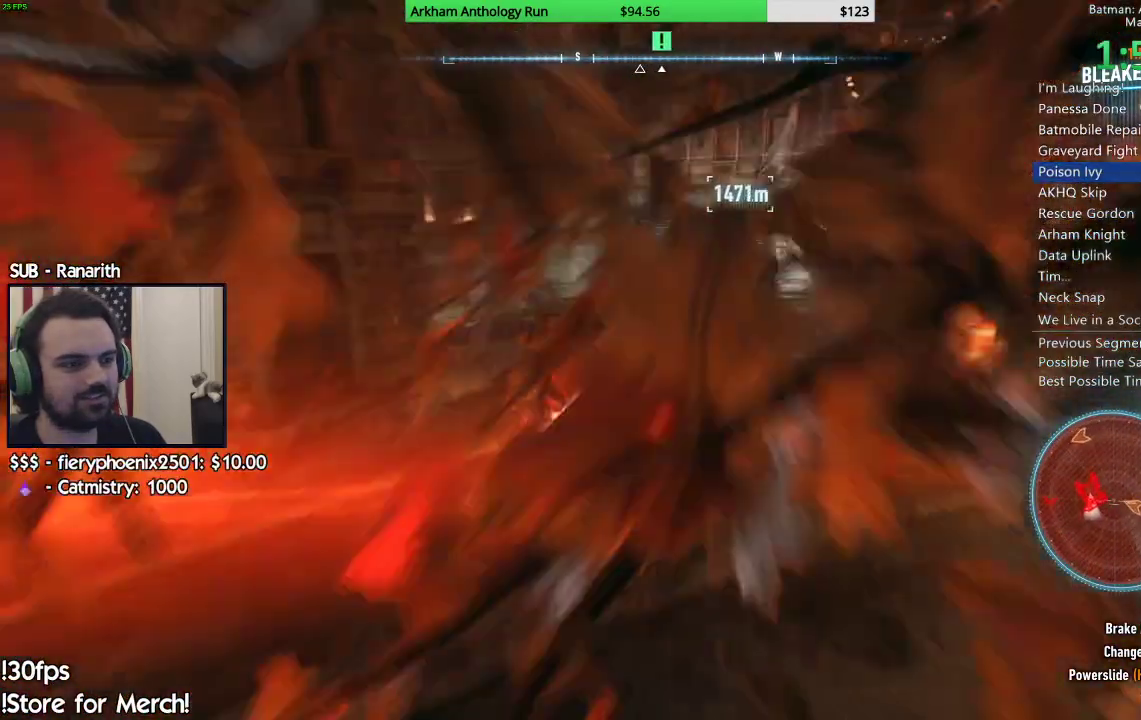
{"buttons": [], "left_stick": "down-left", "right_stick": "down-left", "events": [[17, "R2", "up"], [67, "left_stick", "down-left"], [300, "right_stick", "down-left"]]}
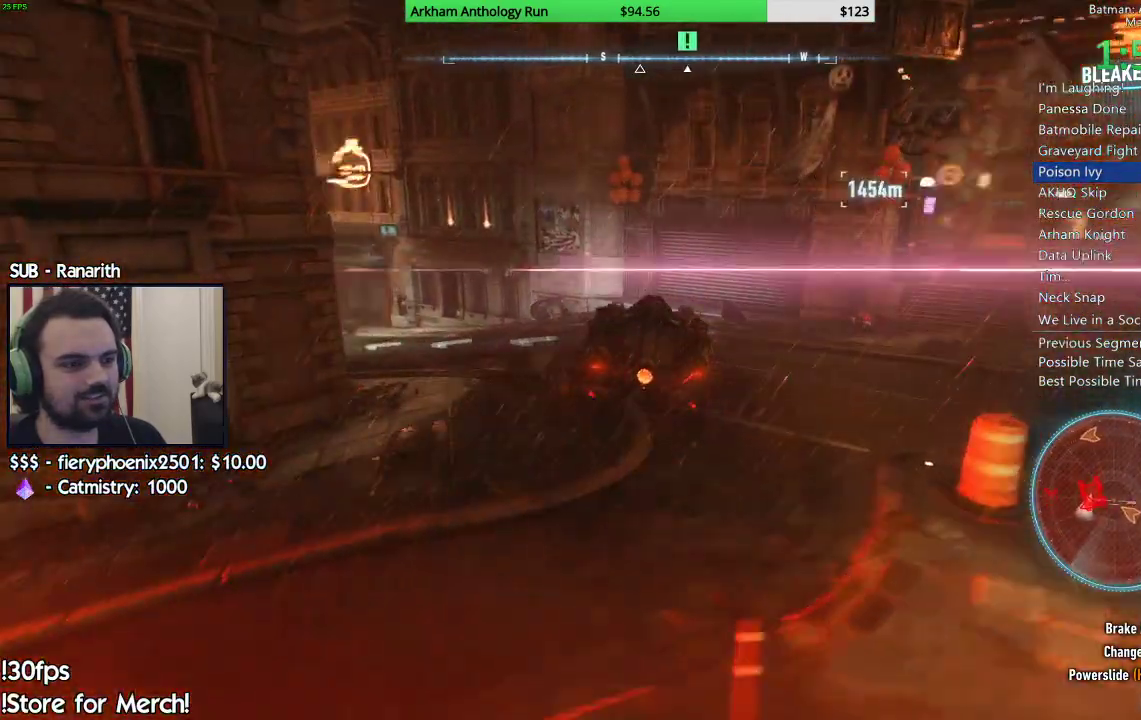
{"buttons": ["R2"], "left_stick": "center", "right_stick": "left"}
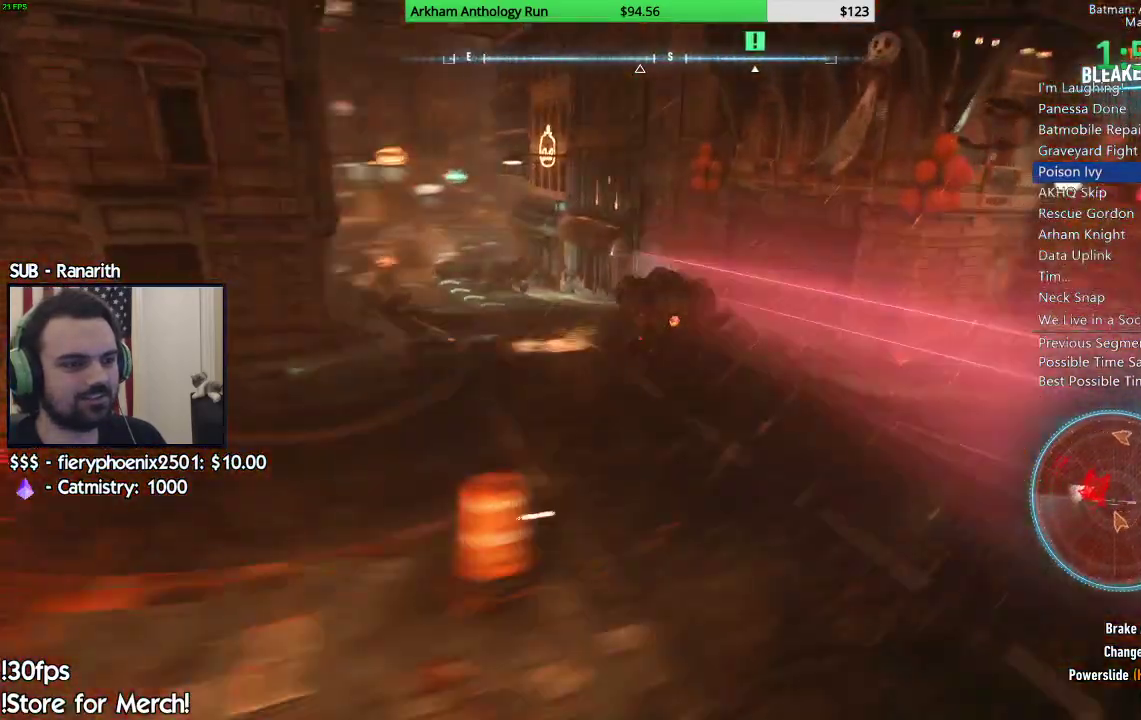
{"buttons": ["R2"], "left_stick": "center", "right_stick": "center"}
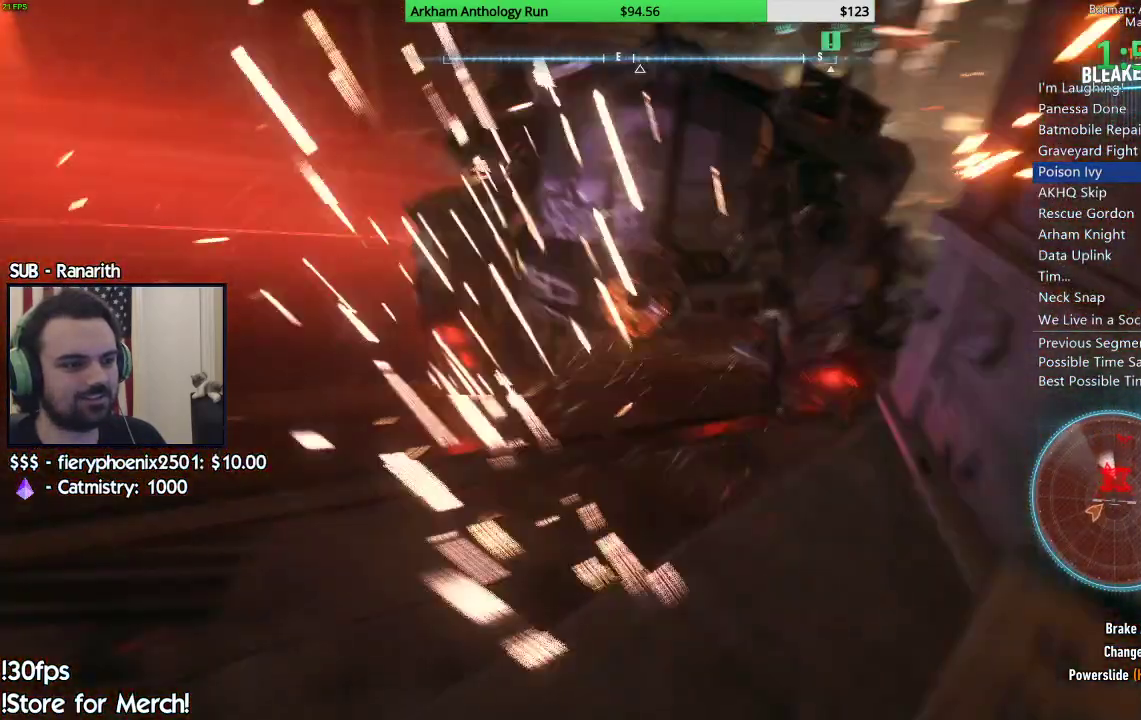
{"buttons": ["R2"], "left_stick": "right", "right_stick": "center", "events": [[167, "left_stick", "right"], [267, "right_stick", "down-right"], [467, "right_stick", "center"]]}
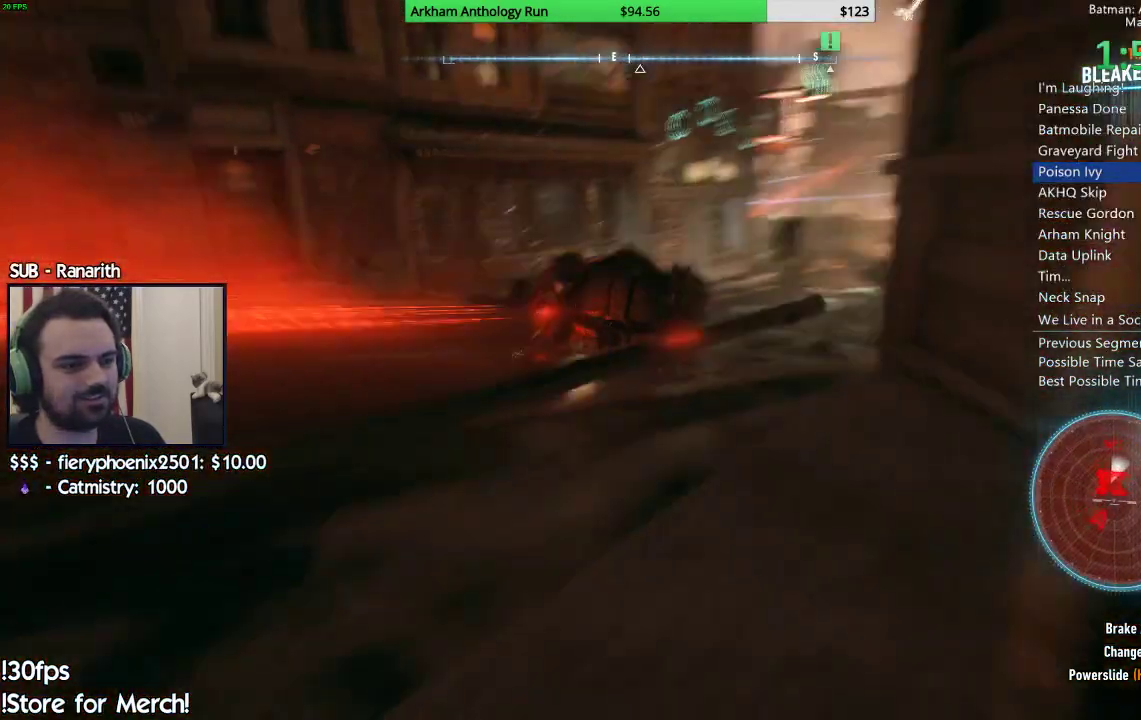
{"buttons": ["R2"], "left_stick": "right", "right_stick": "center", "events": [[100, "right_stick", "down-right"], [183, "left_stick", "down-left"], [300, "right_stick", "center"], [483, "left_stick", "right"]]}
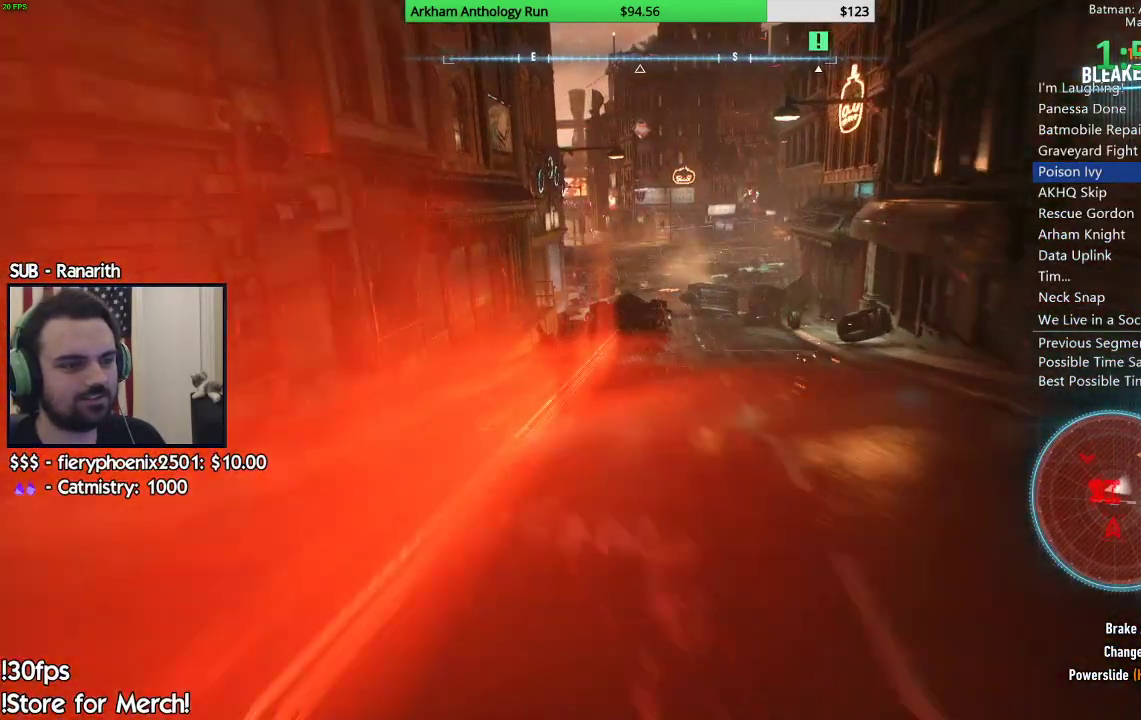
{"buttons": ["R2"], "left_stick": "center", "right_stick": "center", "events": [[267, "right_stick", "down"], [383, "left_stick", "center"], [417, "right_stick", "center"]]}
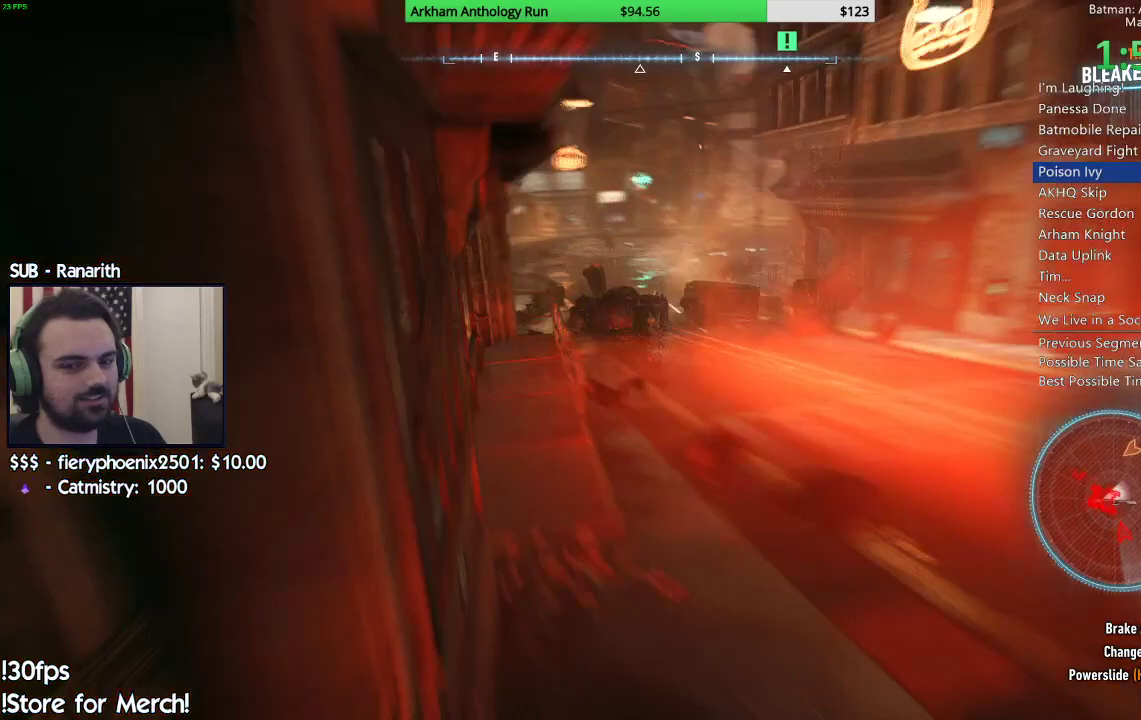
{"buttons": ["R2"], "left_stick": "down-right", "right_stick": "center", "events": [[500, "left_stick", "down-right"]]}
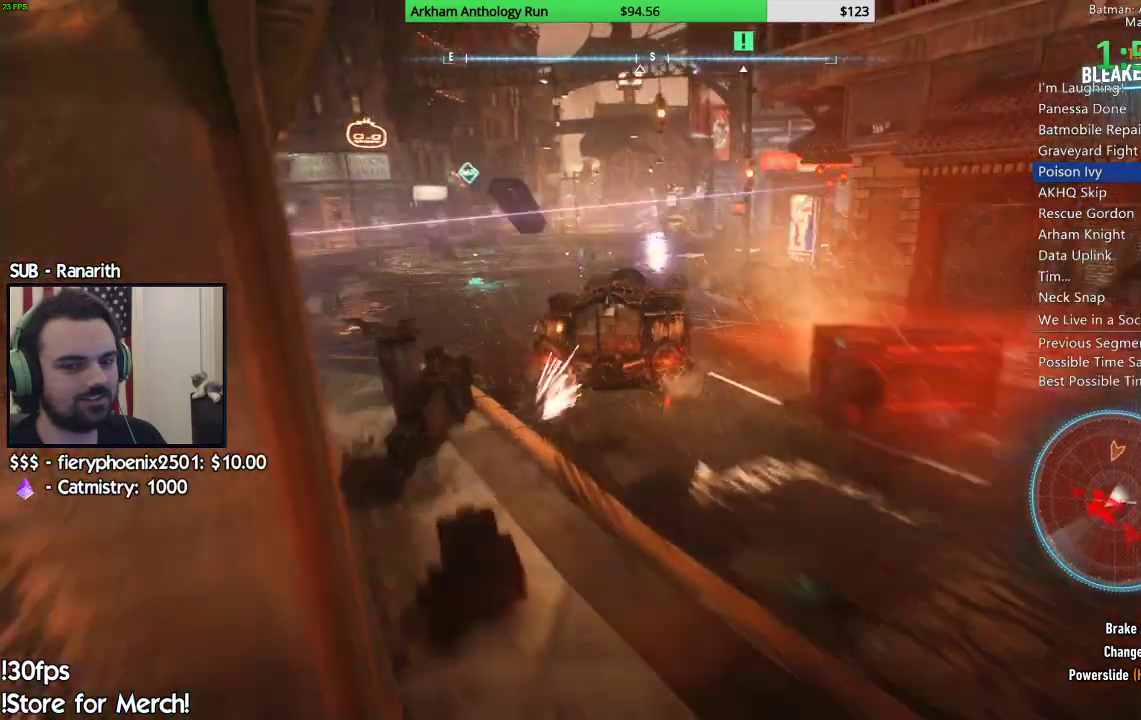
{"buttons": ["R2"], "left_stick": "right", "right_stick": "right", "events": [[67, "left_stick", "right"], [283, "left_stick", "center"], [400, "right_stick", "right"], [417, "left_stick", "right"]]}
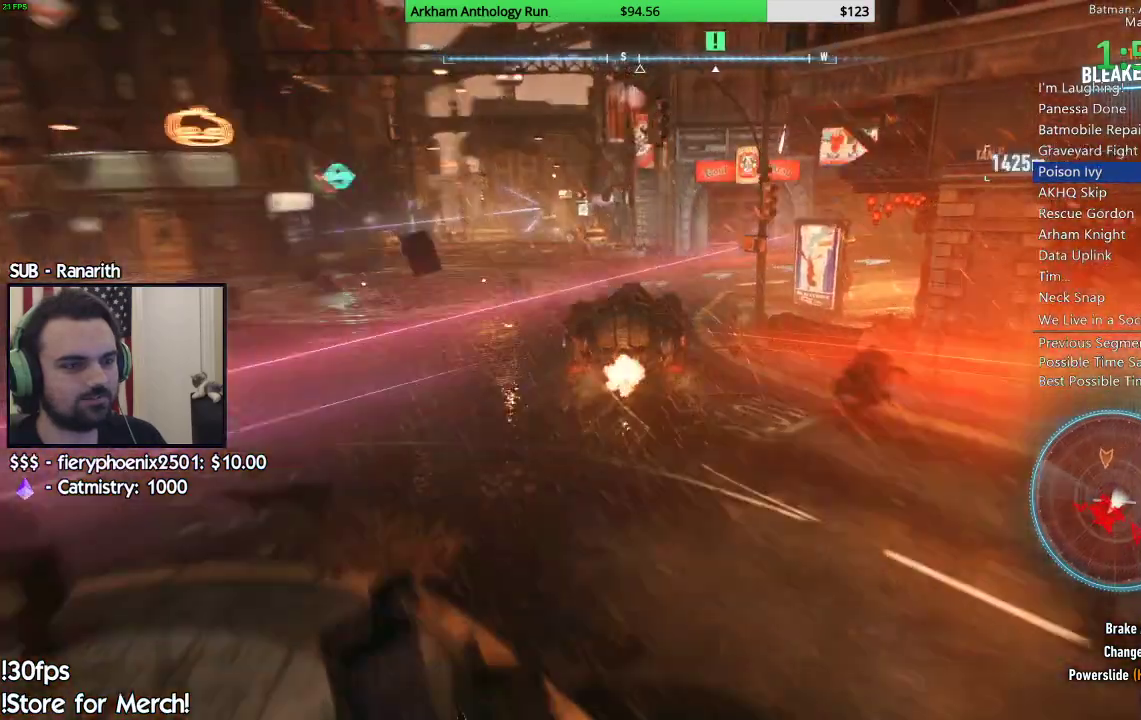
{"buttons": ["R2"], "left_stick": "right", "right_stick": "right", "events": [[50, "right_stick", "center"], [300, "right_stick", "up-right"], [450, "right_stick", "right"]]}
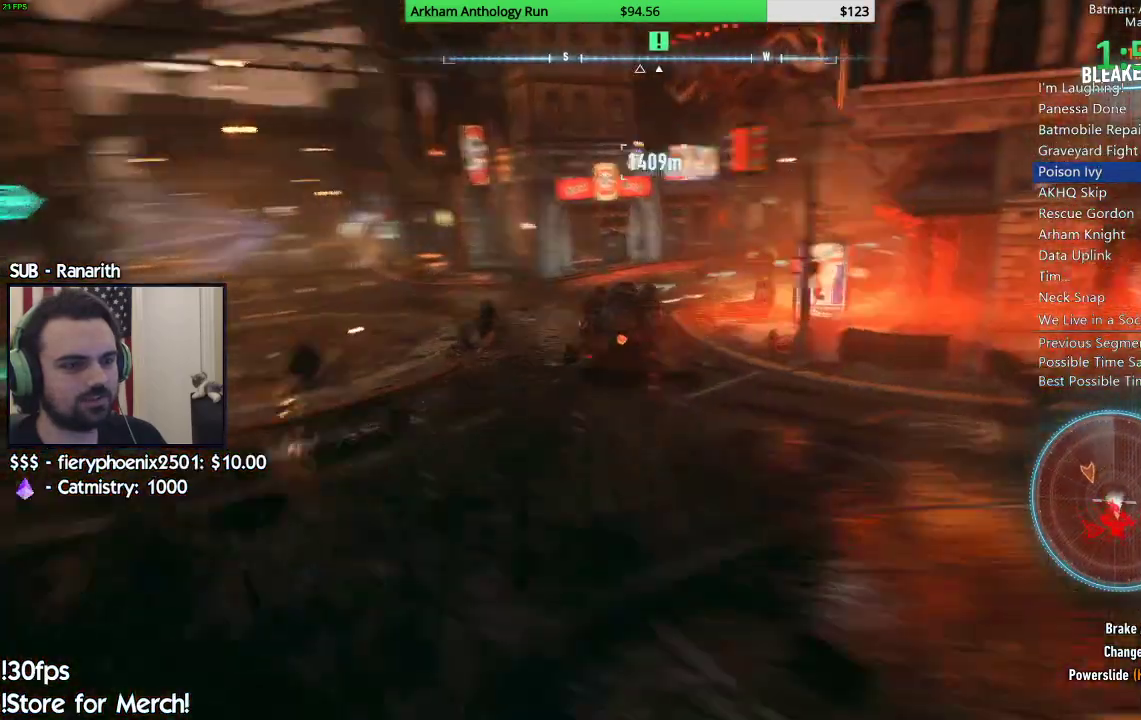
{"buttons": ["R2"], "left_stick": "right", "right_stick": "center", "events": [[50, "right_stick", "center"], [267, "left_stick", "center"], [283, "right_stick", "up-right"], [450, "right_stick", "center"], [483, "left_stick", "right"]]}
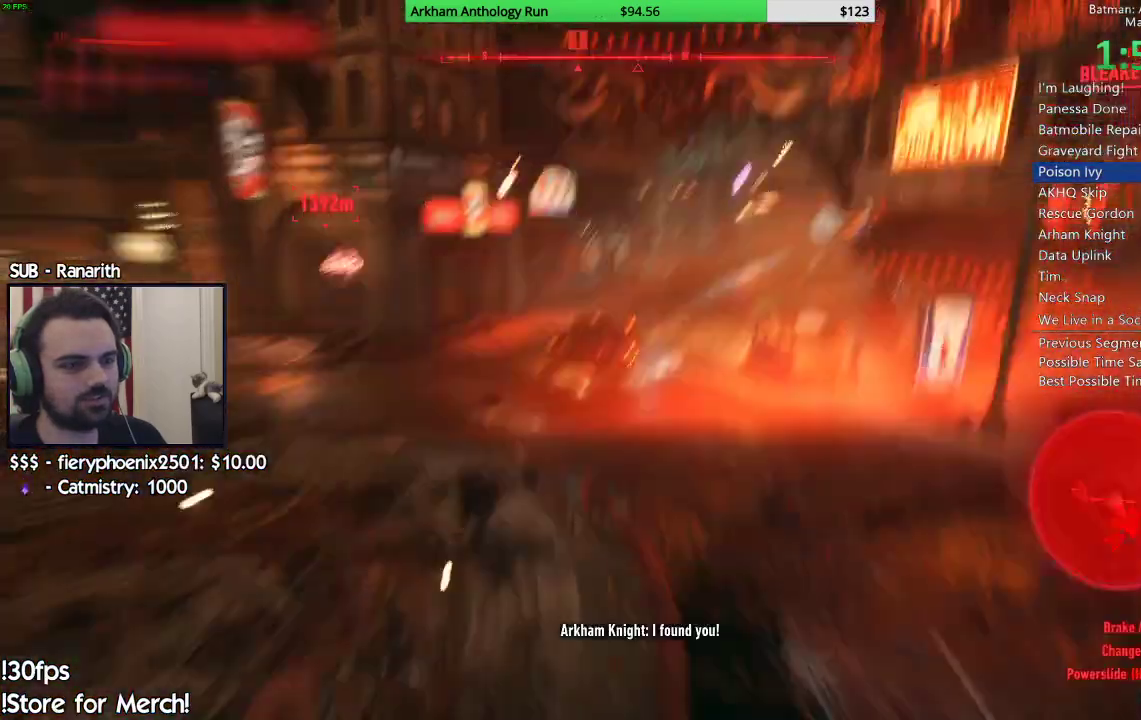
{"buttons": ["R2"], "left_stick": "center", "right_stick": "center", "events": [[317, "left_stick", "center"]]}
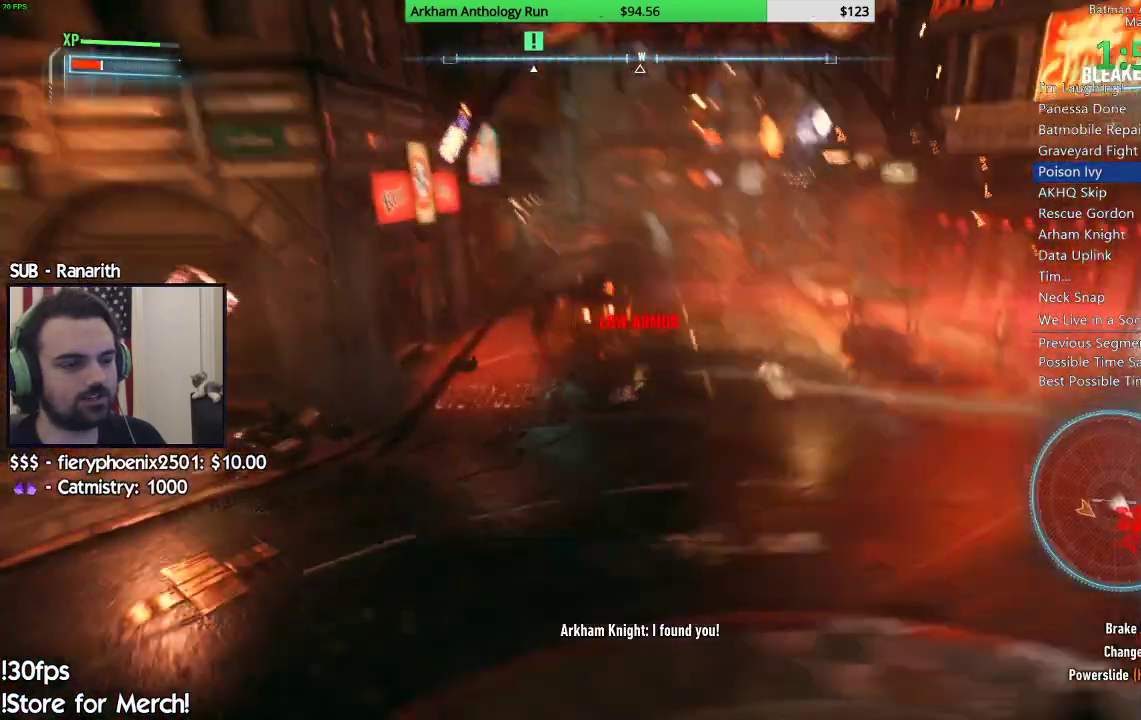
{"buttons": ["R2"], "left_stick": "center", "right_stick": "down-left", "events": [[450, "right_stick", "down-left"]]}
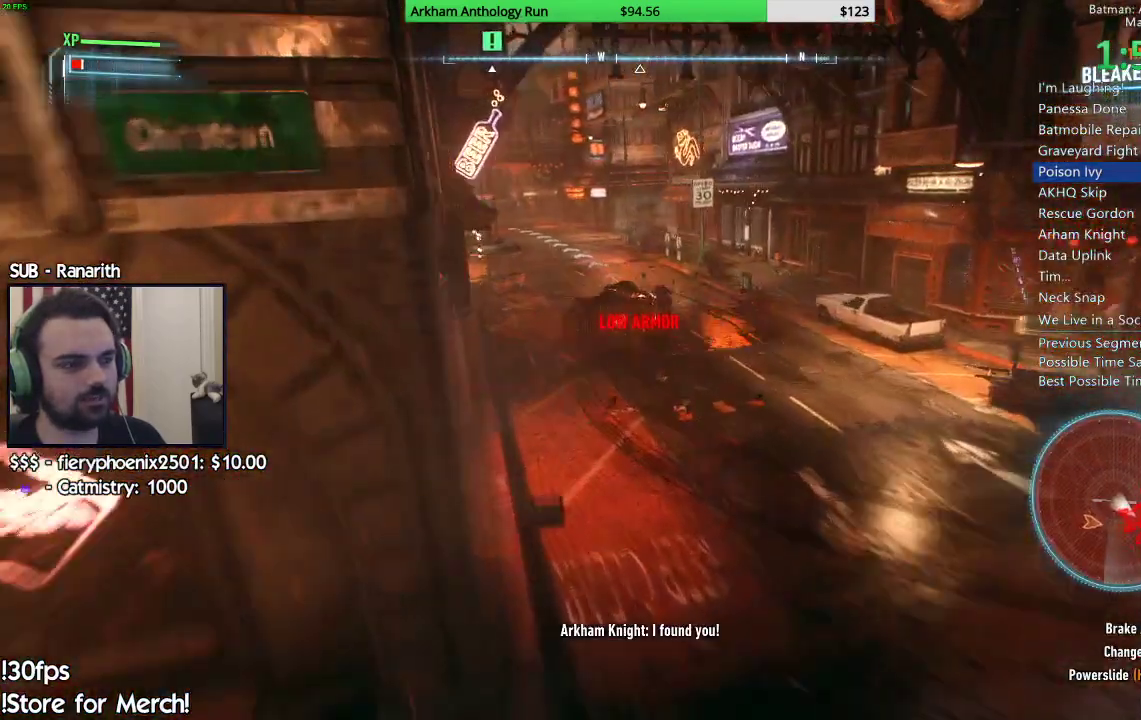
{"buttons": ["R2"], "left_stick": "left", "right_stick": "left", "events": [[67, "left_stick", "left"], [117, "right_stick", "left"]]}
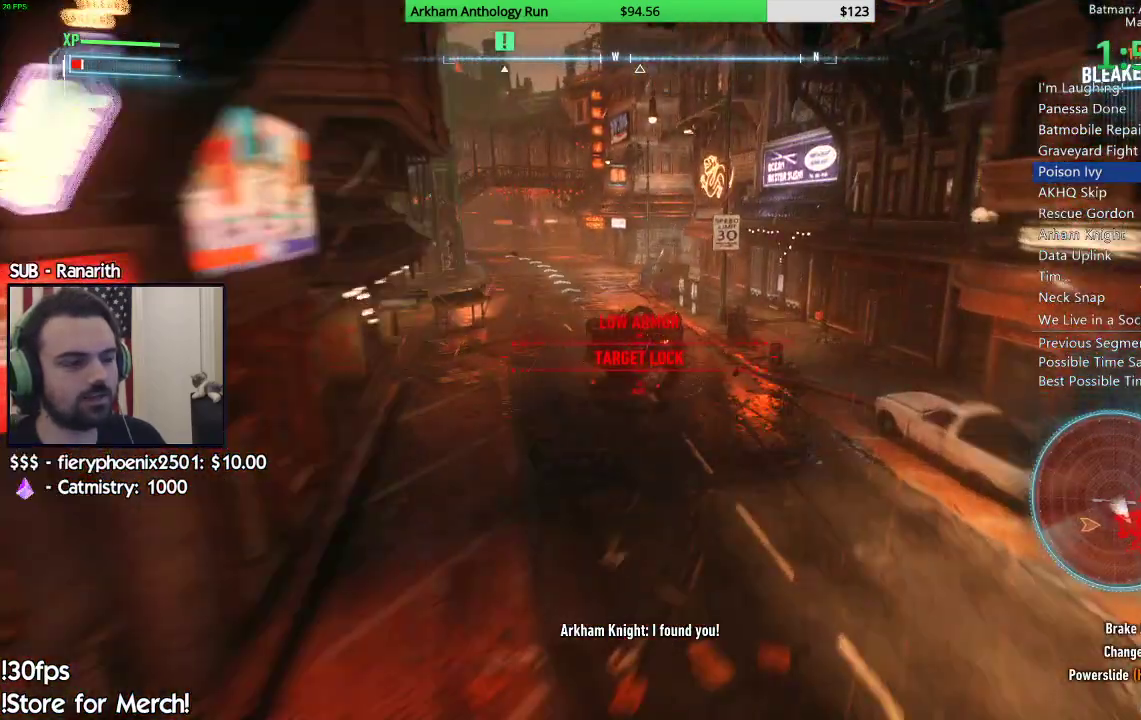
{"buttons": ["R2"], "left_stick": "left", "right_stick": "center", "events": [[367, "right_stick", "center"]]}
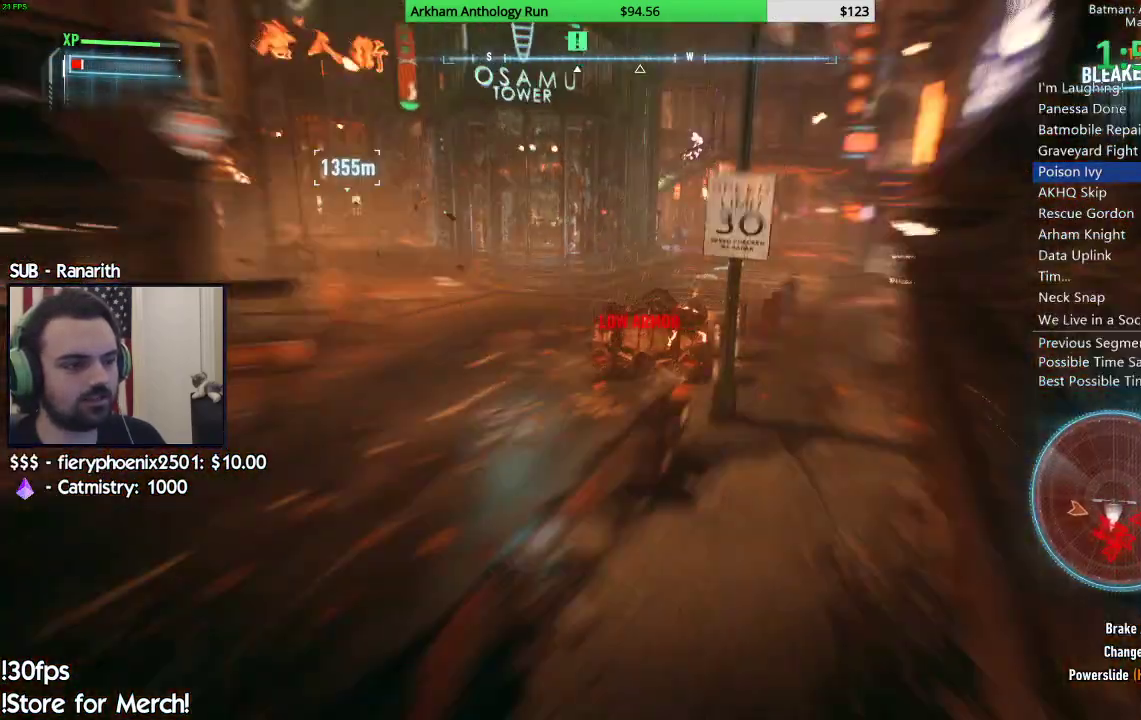
{"buttons": ["R2"], "left_stick": "down-left", "right_stick": "center", "events": [[17, "right_stick", "left"], [217, "left_stick", "down-left"], [267, "left_stick", "left"], [267, "right_stick", "center"], [433, "left_stick", "down-left"]]}
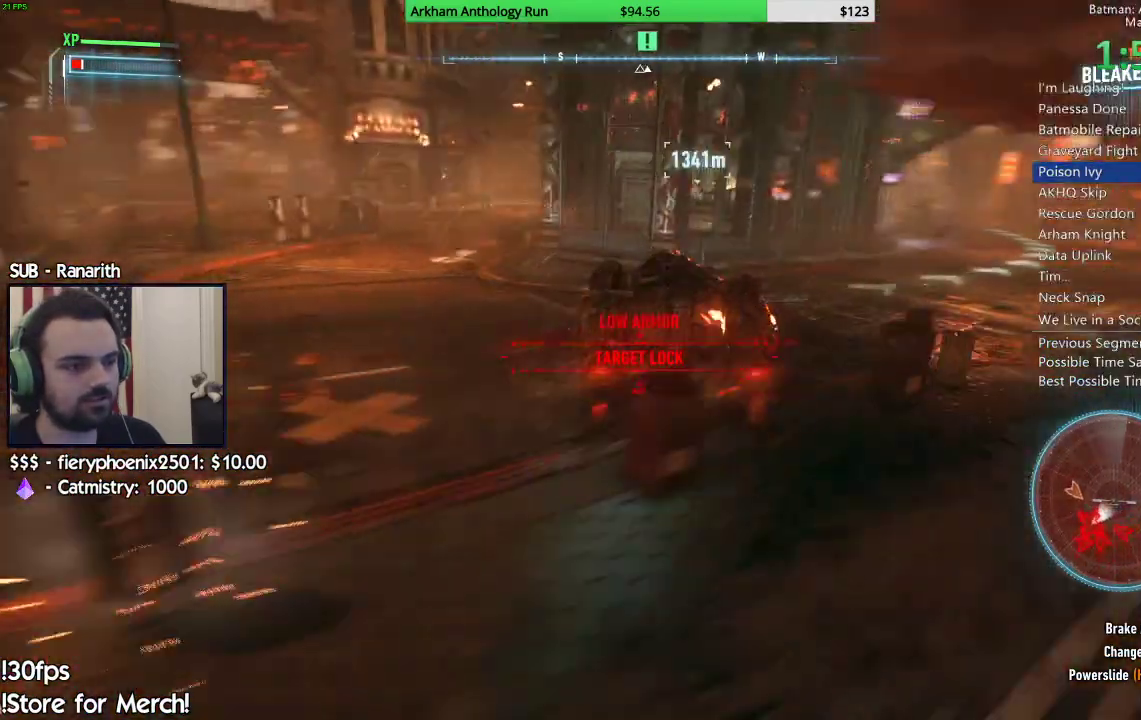
{"buttons": ["R2"], "left_stick": "up-left", "right_stick": "left", "events": [[17, "left_stick", "left"], [350, "right_stick", "down-left"], [400, "right_stick", "left"], [483, "left_stick", "up-left"]]}
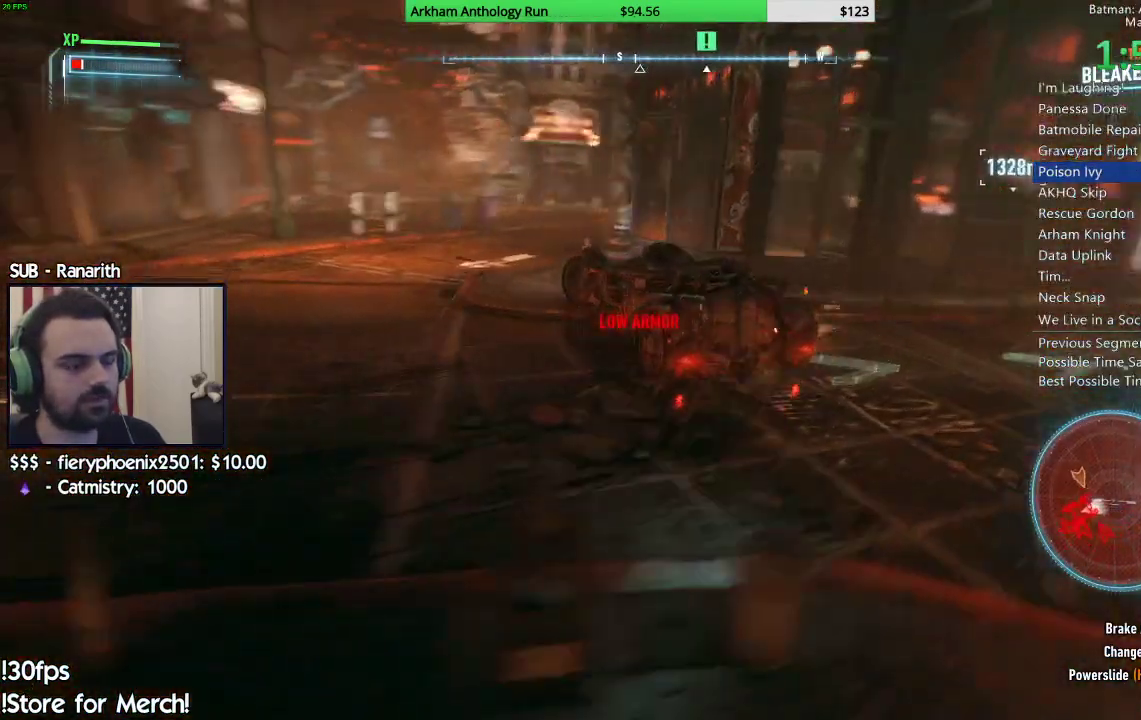
{"buttons": ["R2"], "left_stick": "up", "right_stick": "left", "events": [[67, "left_stick", "up"], [117, "right_stick", "center"], [483, "right_stick", "left"]]}
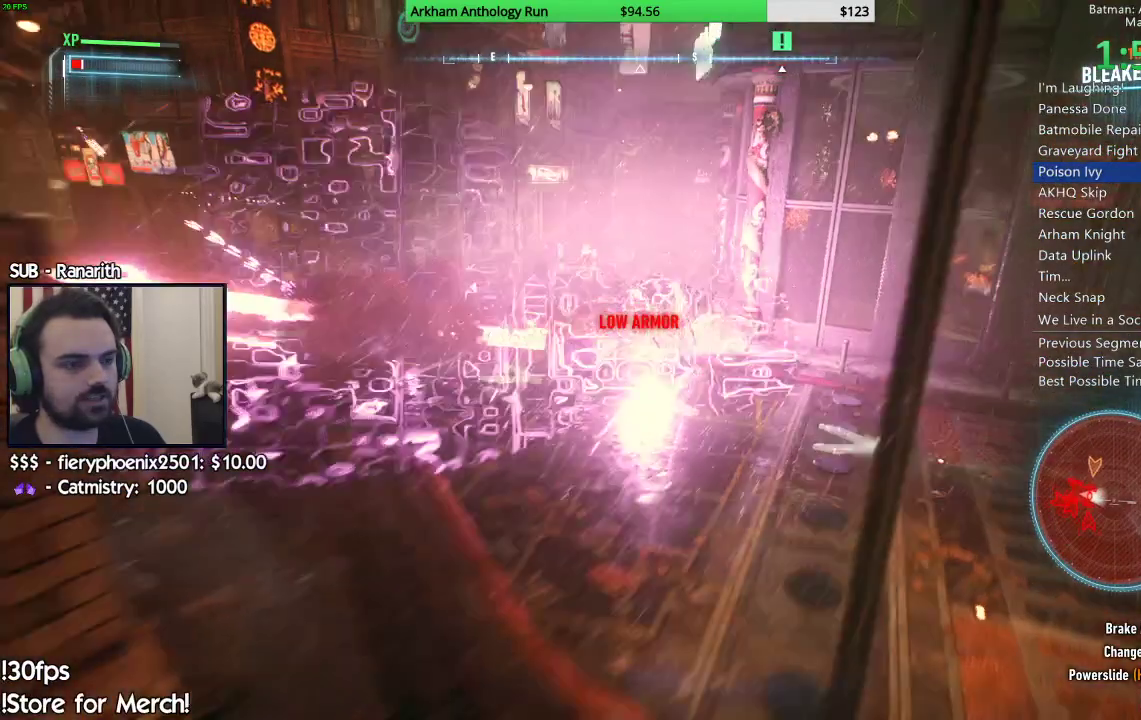
{"buttons": ["R2"], "left_stick": "center", "right_stick": "down-left", "events": [[17, "left_stick", "center"], [150, "right_stick", "center"], [233, "left_stick", "right"], [483, "left_stick", "center"], [500, "right_stick", "down-left"]]}
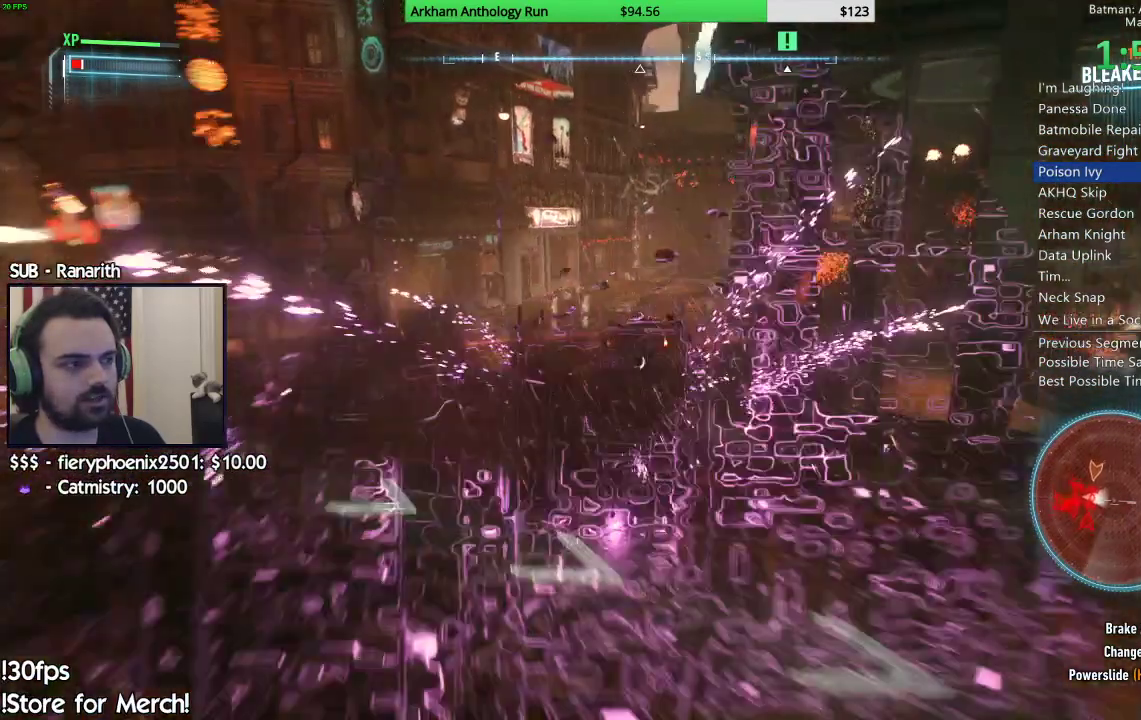
{"buttons": ["R2"], "left_stick": "center", "right_stick": "center", "events": [[100, "right_stick", "center"], [283, "right_stick", "down-left"], [400, "right_stick", "center"]]}
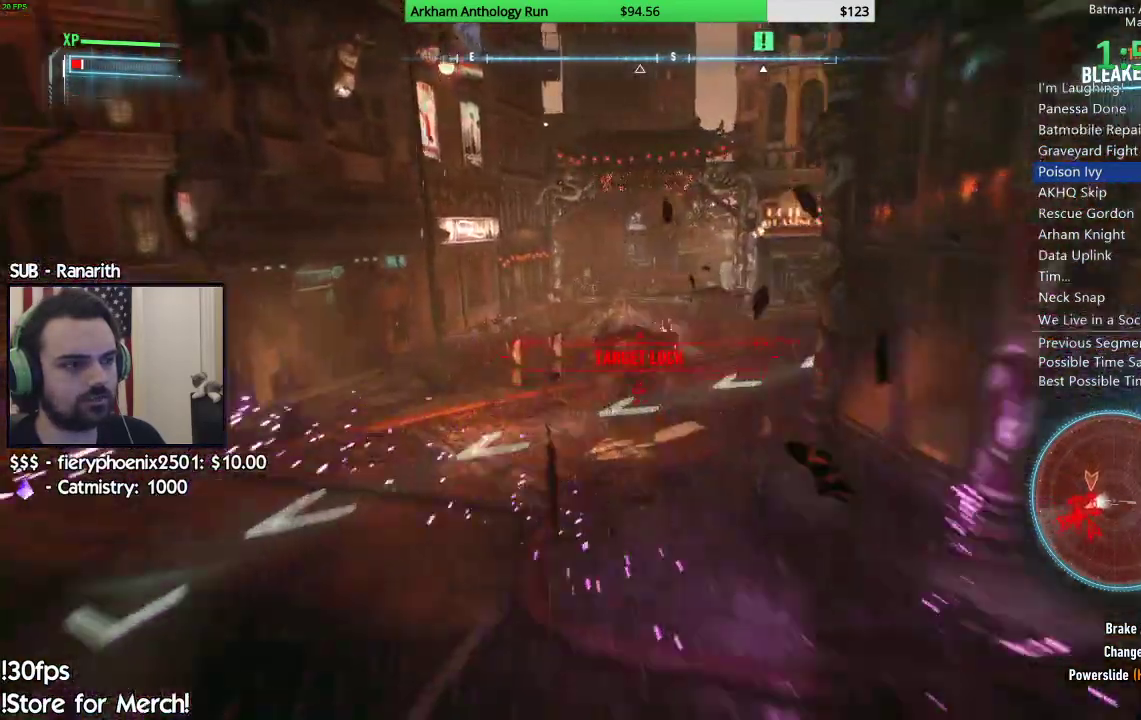
{"buttons": ["R2"], "left_stick": "center", "right_stick": "down-left", "events": [[267, "right_stick", "down-left"], [367, "left_stick", "right"], [483, "left_stick", "center"]]}
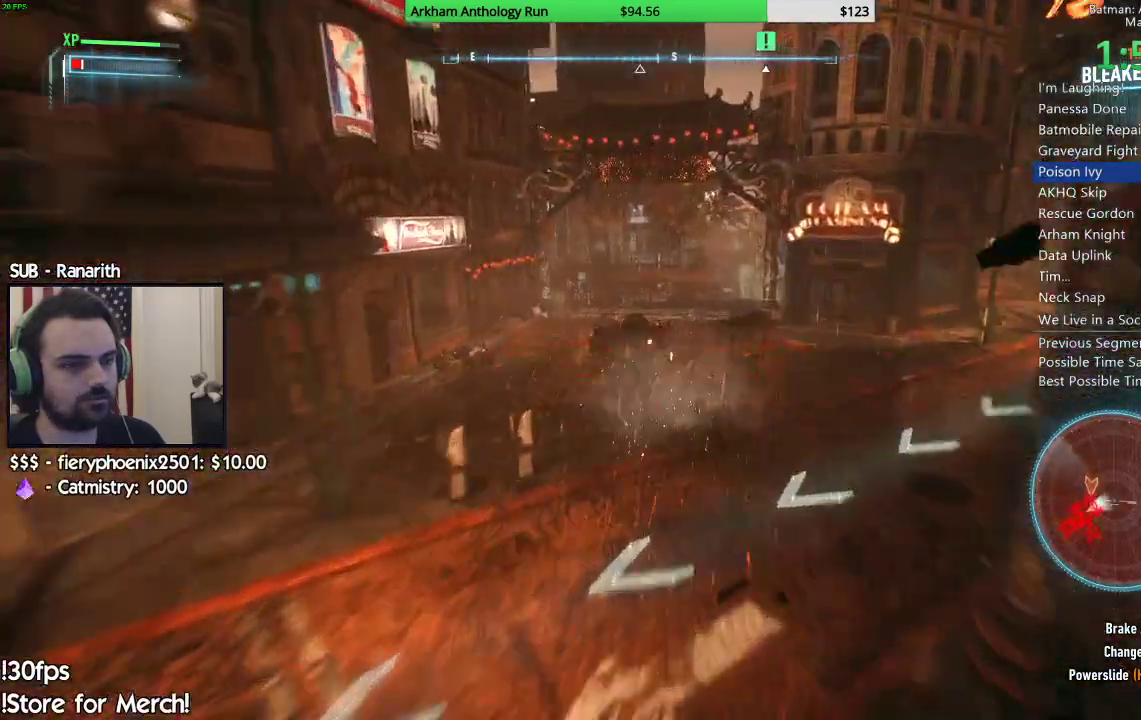
{"buttons": ["R2"], "left_stick": "left", "right_stick": "left", "events": [[17, "right_stick", "center"], [167, "left_stick", "left"], [167, "right_stick", "left"], [333, "right_stick", "center"], [383, "left_stick", "down-left"], [450, "right_stick", "left"], [467, "left_stick", "left"]]}
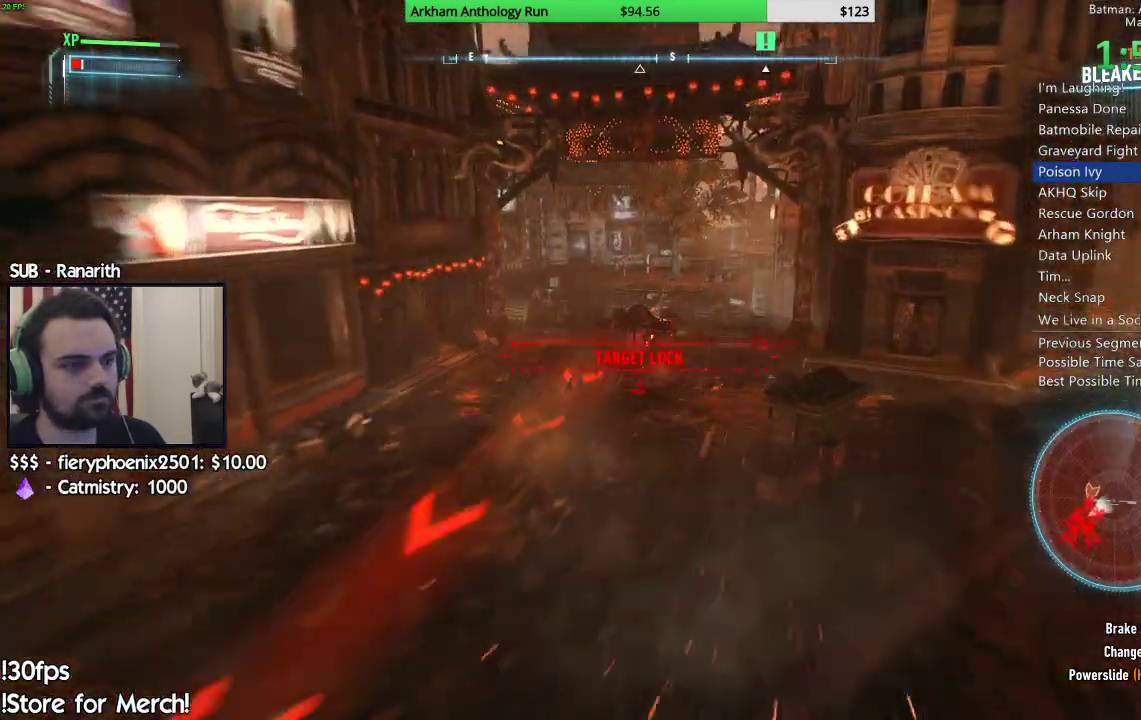
{"buttons": ["R2"], "left_stick": "left", "right_stick": "center", "events": [[217, "right_stick", "center"]]}